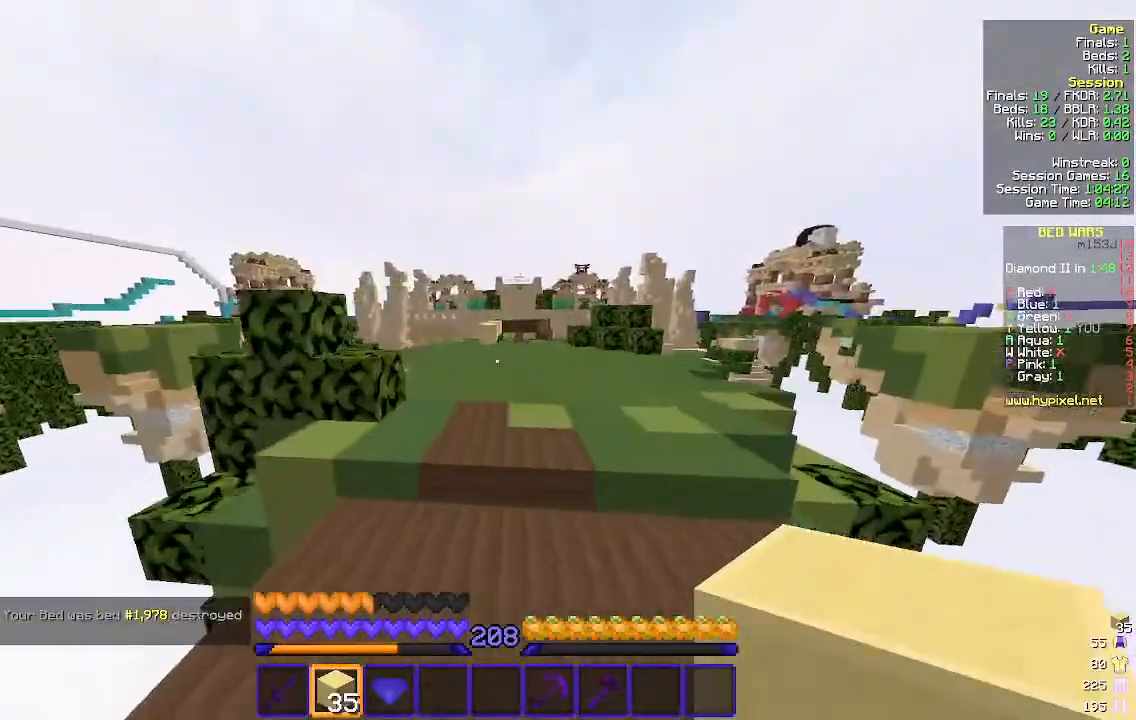
Gameplay with keyboard and mouse; each line is a JSON object with the keys and mouse buttons held at the frame after it. "events" lists presses ("down") and releases ("up") of "a", "d", "s", "w", "mouse_left" and "mouse_right" between this image and that frame as [ms after this image, input, new state], when the widget could be followed in between. "mouse_left", "mouse_right" = the "left", "right" buttons of the "mouse" list. No other keys are recorded. Fast repeated clicks can show as one long hold. Mouse movement is not recorded.
{"keys": ["w"], "mouse": [], "events": []}
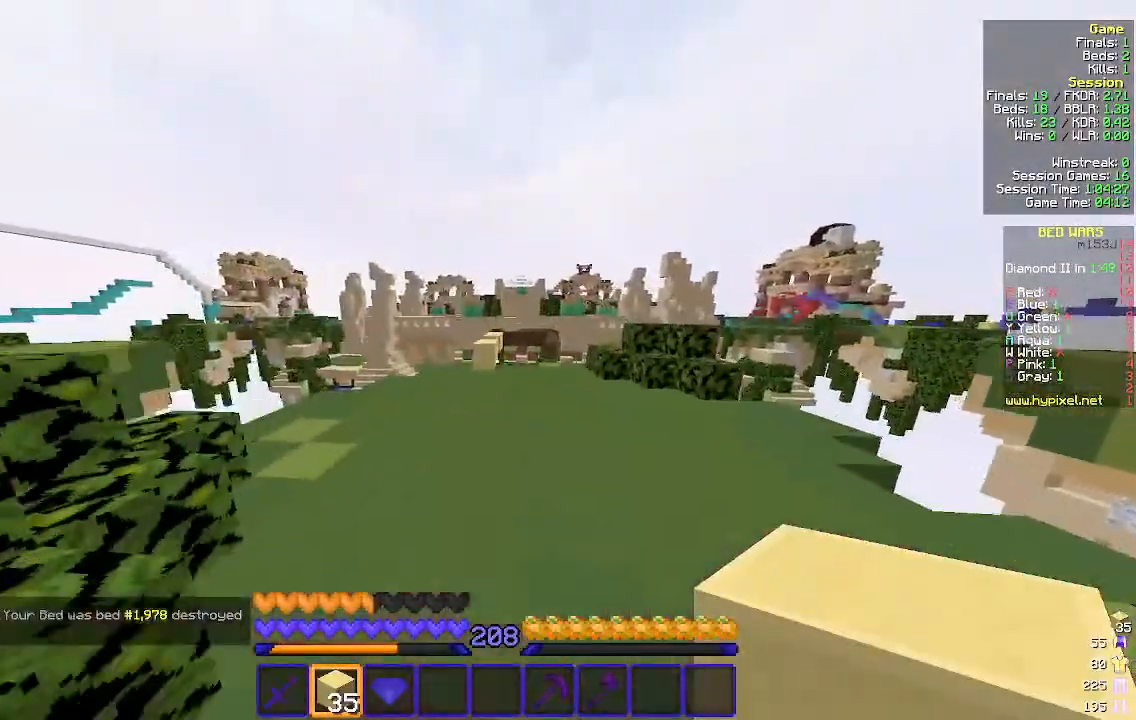
{"keys": ["w"], "mouse": [], "events": [[233, "a", "down"], [433, "a", "up"]]}
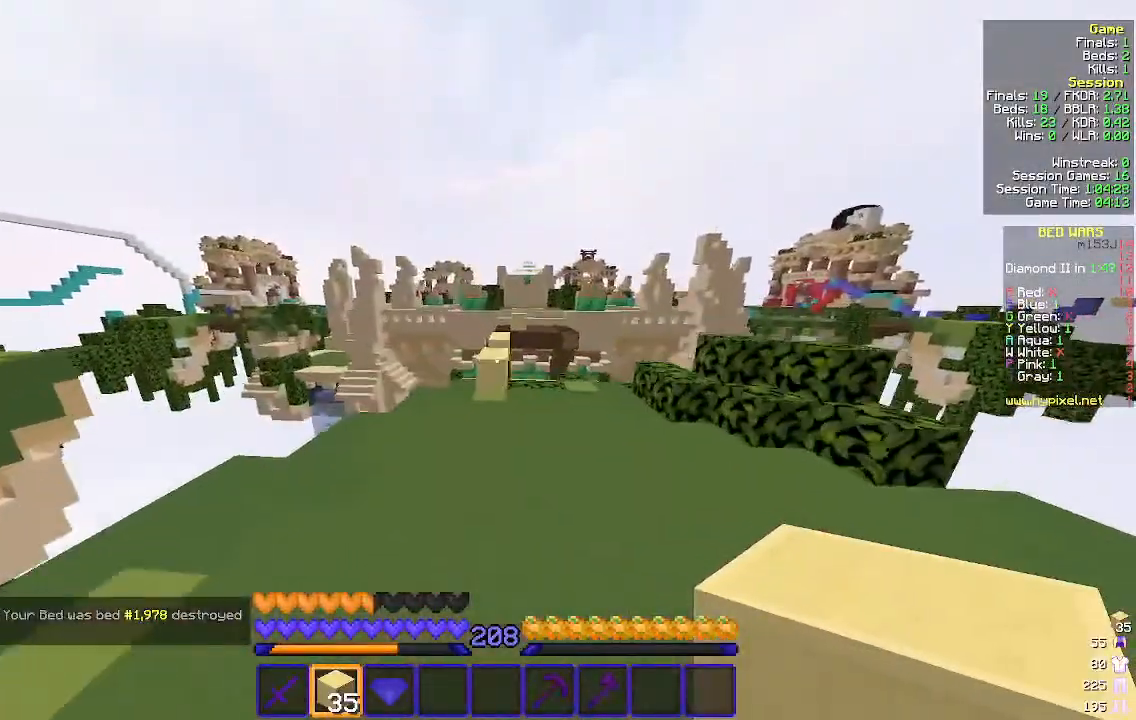
{"keys": ["w"], "mouse": [], "events": []}
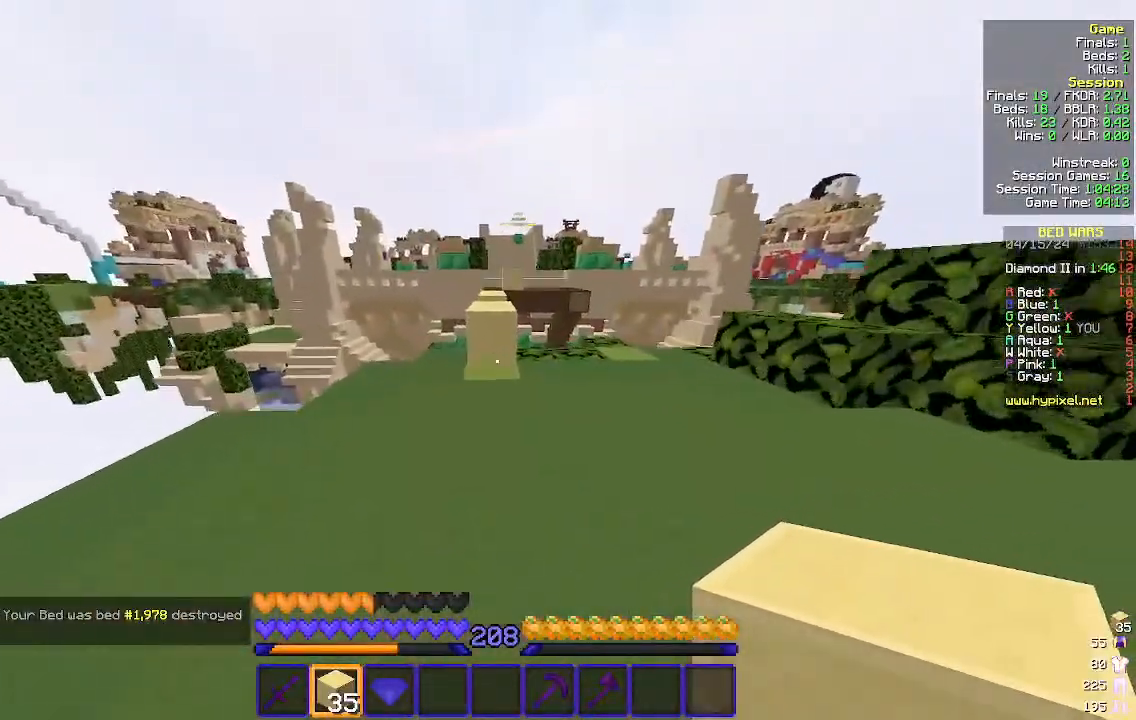
{"keys": ["w"], "mouse": [], "events": [[133, "mouse_right", "down"], [267, "mouse_right", "up"]]}
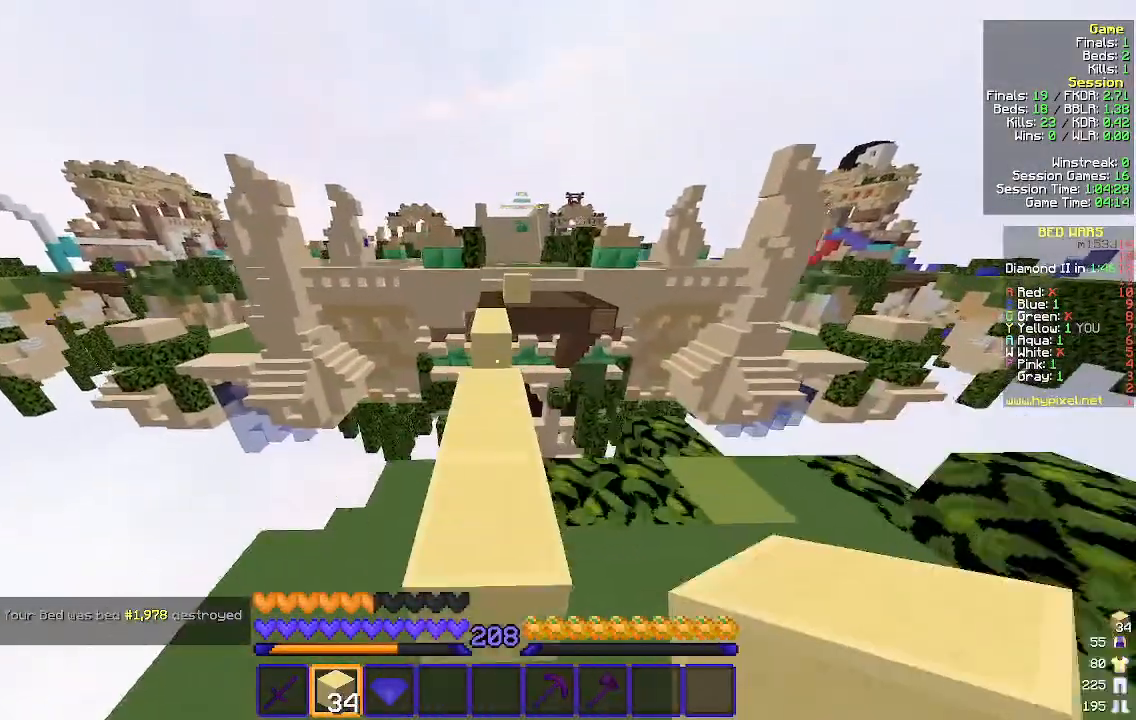
{"keys": ["w"], "mouse": ["right"], "events": [[400, "mouse_right", "down"]]}
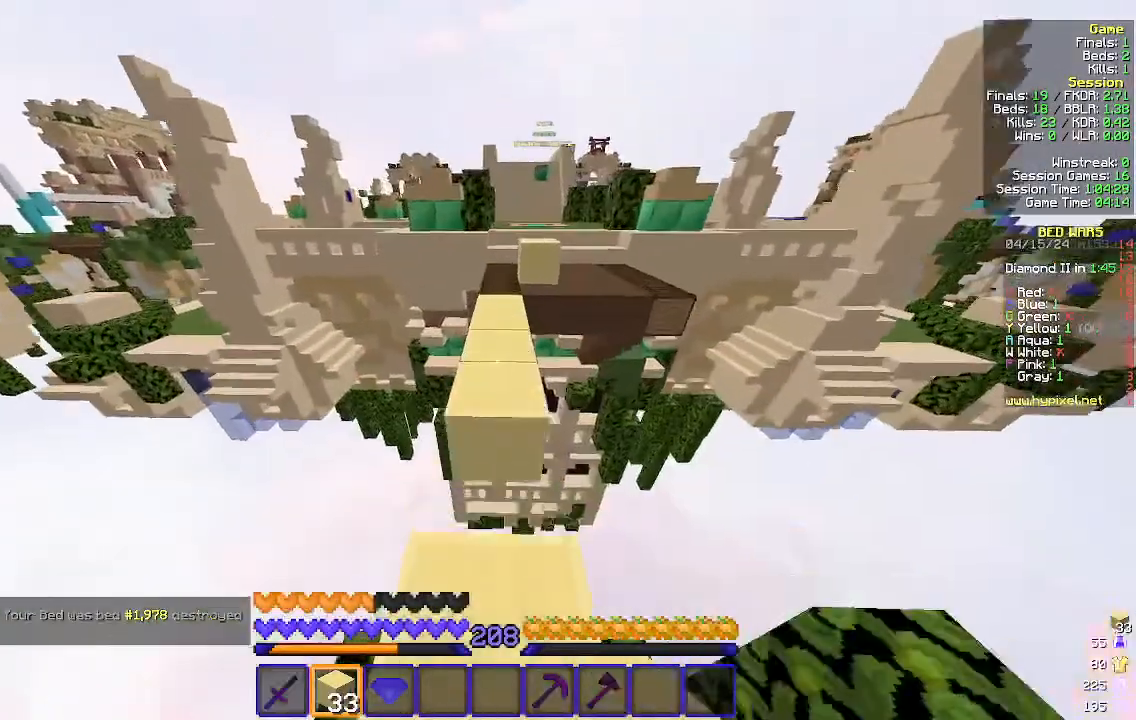
{"keys": ["w"], "mouse": [], "events": [[67, "mouse_right", "up"]]}
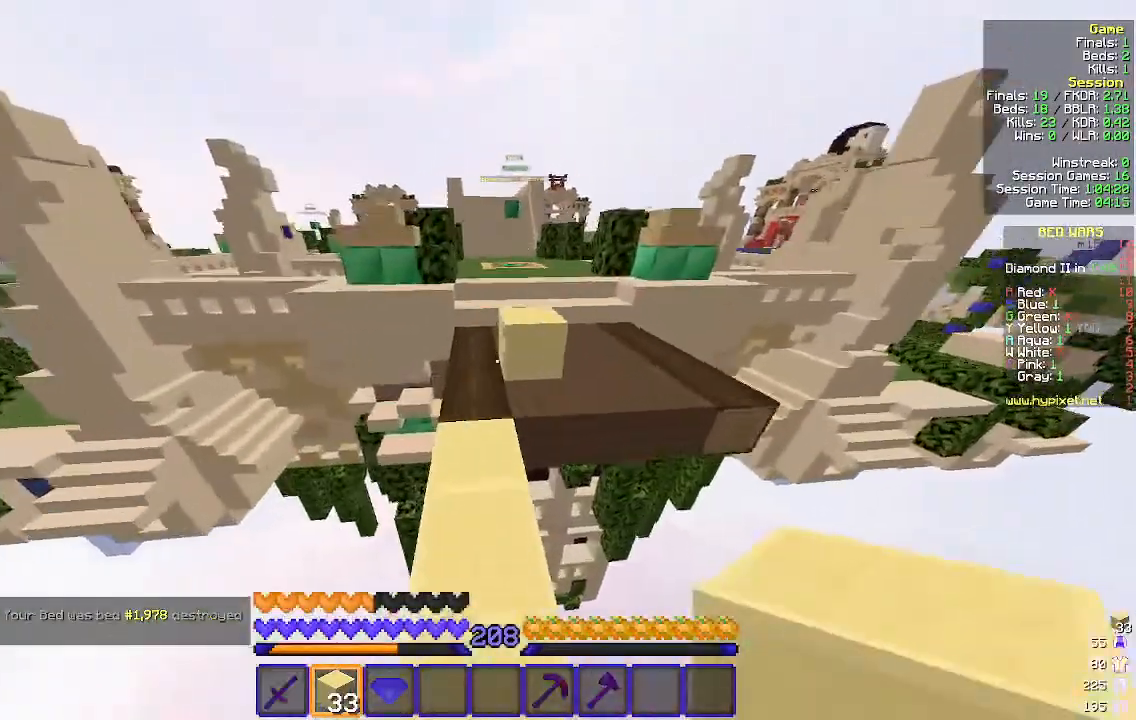
{"keys": ["w"], "mouse": ["right"], "events": [[400, "mouse_right", "down"]]}
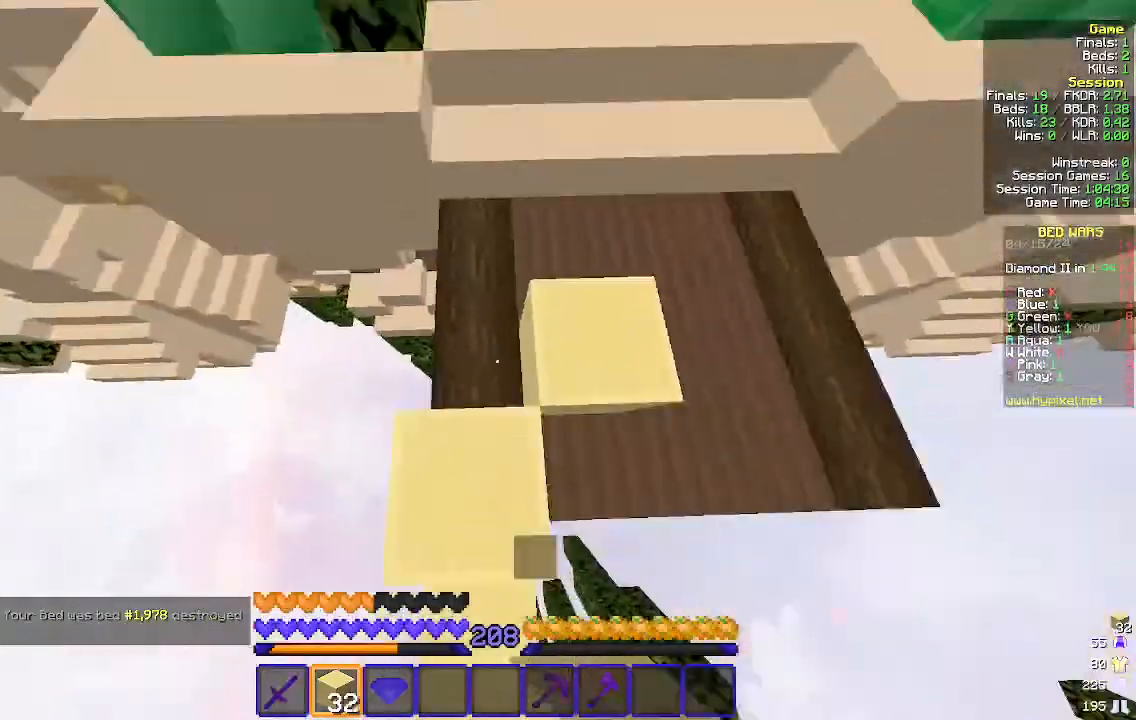
{"keys": ["w"], "mouse": [], "events": [[33, "mouse_right", "up"]]}
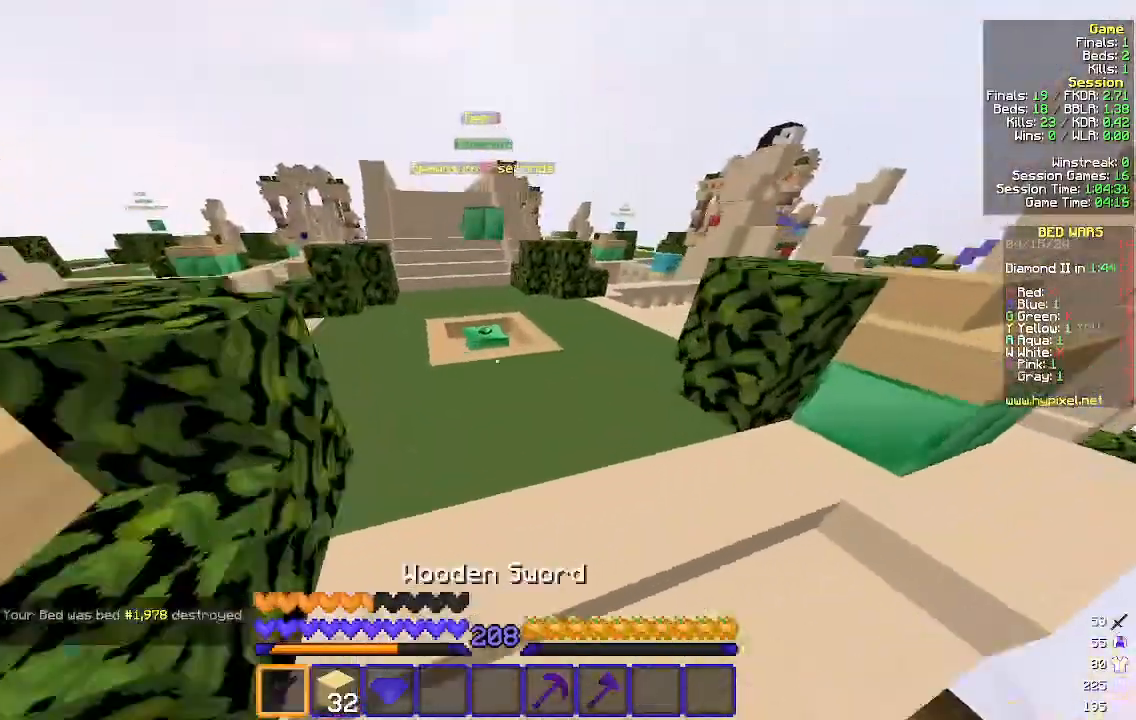
{"keys": ["w"], "mouse": [], "events": []}
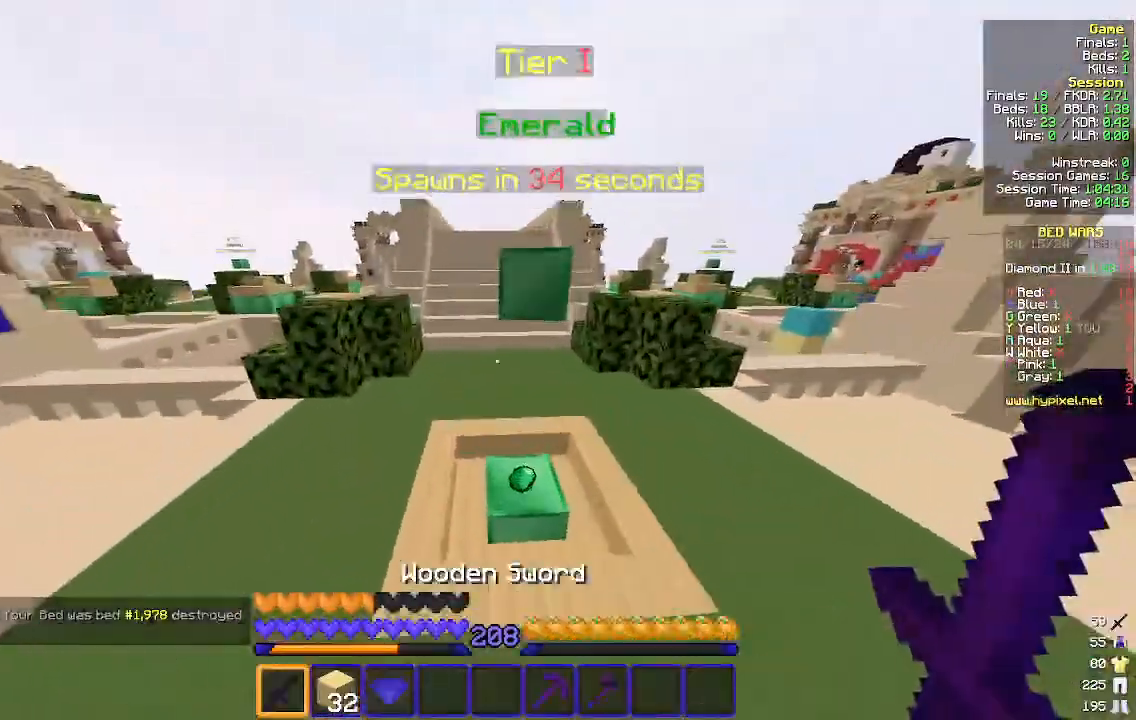
{"keys": ["d", "w"], "mouse": [], "events": [[267, "d", "down"]]}
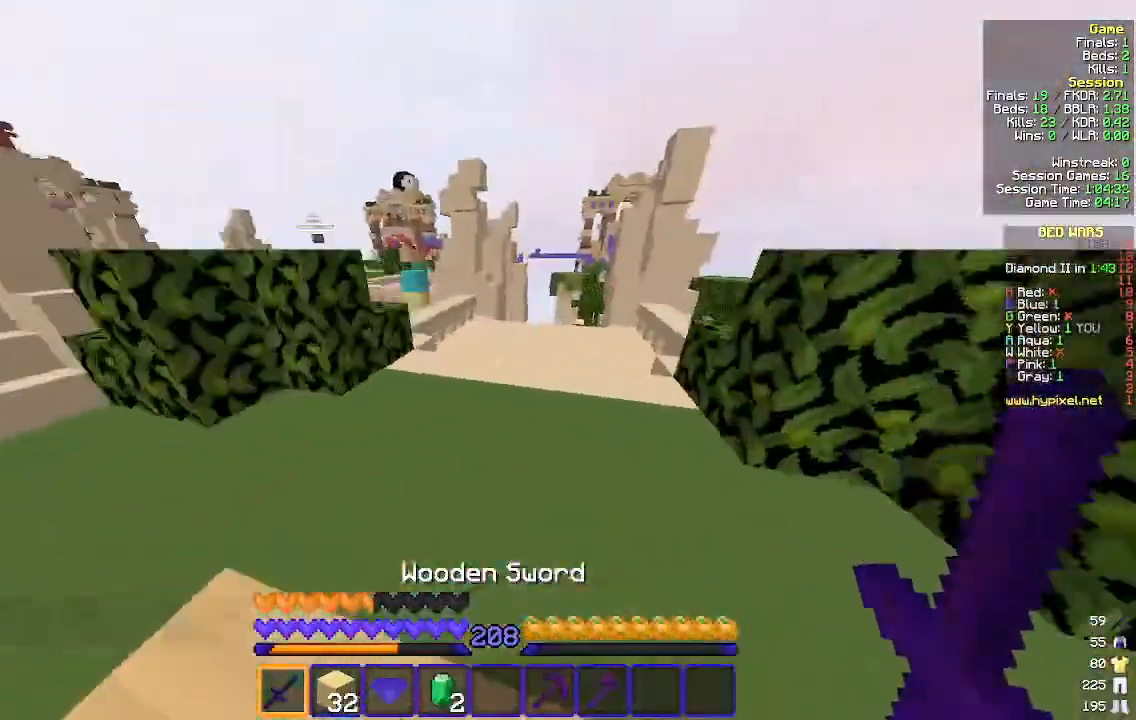
{"keys": ["w"], "mouse": [], "events": [[233, "d", "up"]]}
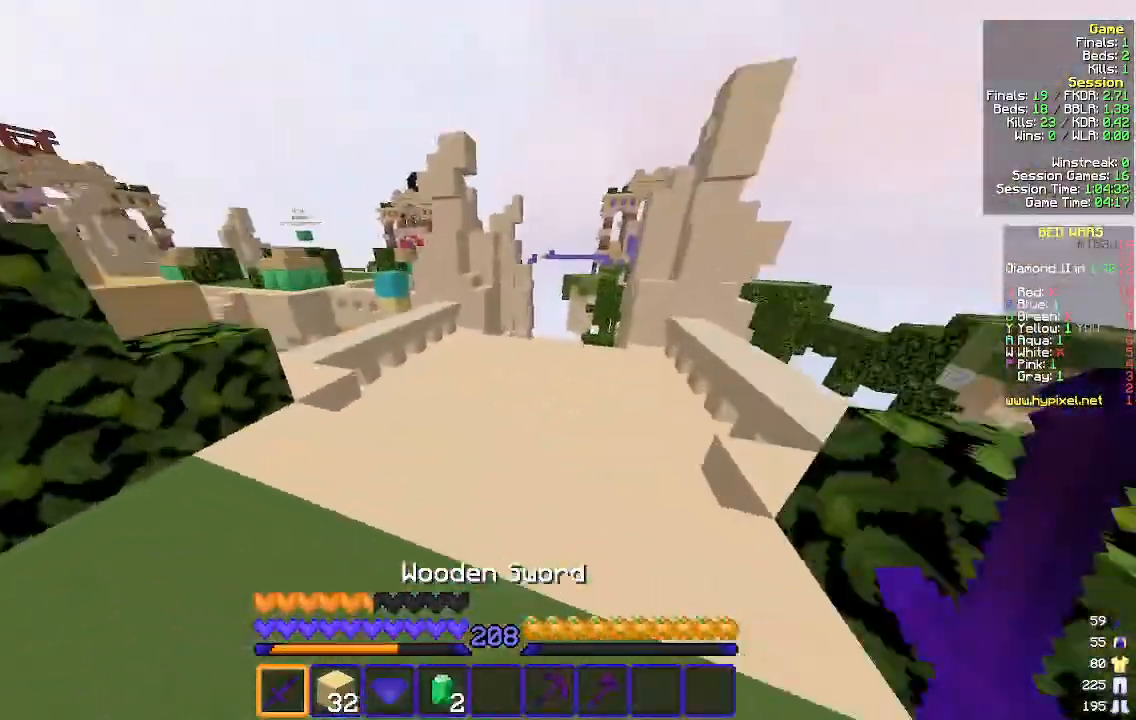
{"keys": ["a", "w"], "mouse": [], "events": [[400, "a", "down"]]}
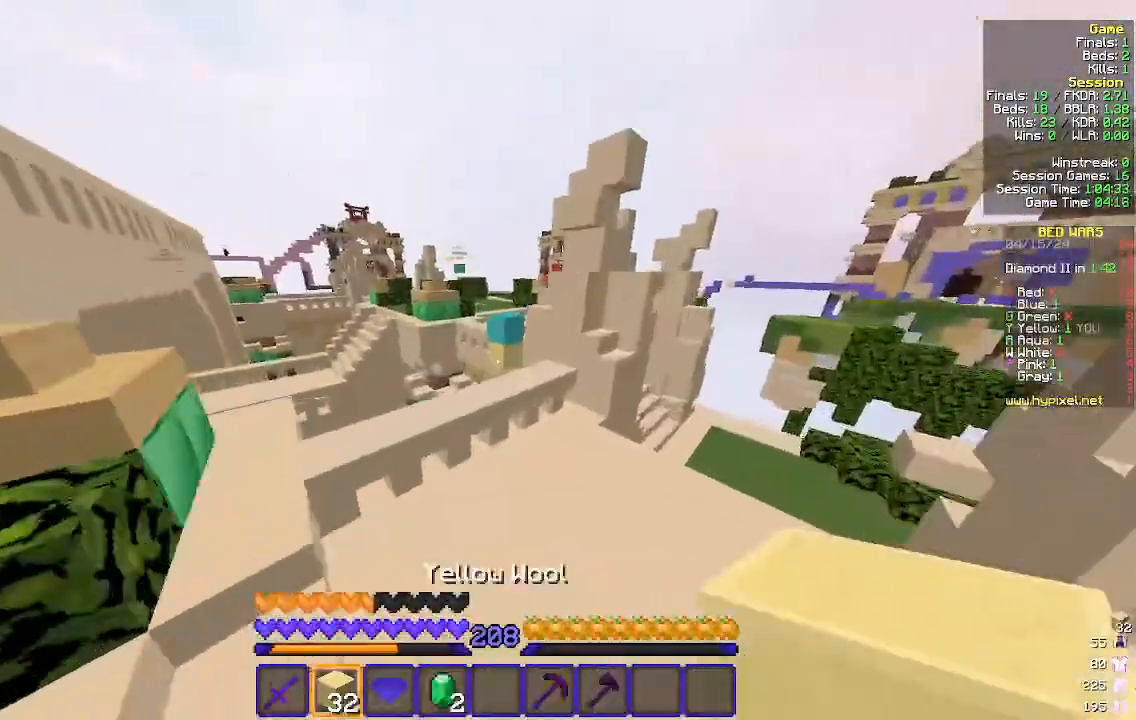
{"keys": ["w"], "mouse": [], "events": [[67, "a", "up"]]}
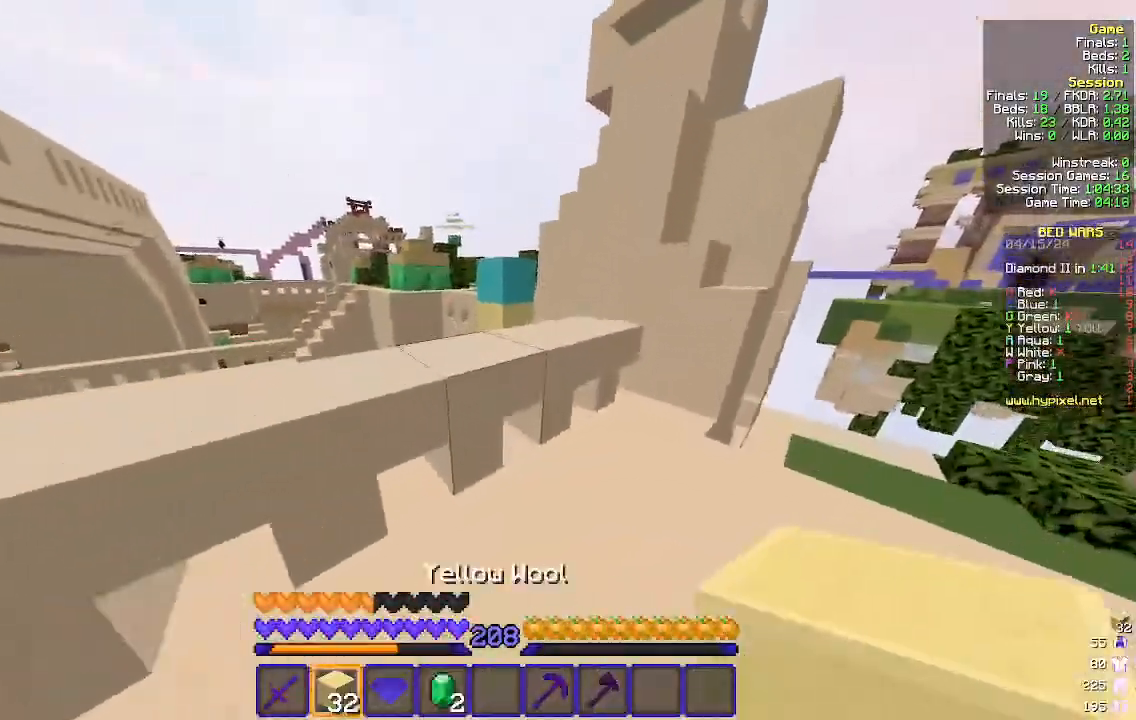
{"keys": ["w"], "mouse": [], "events": [[367, "mouse_right", "down"], [500, "mouse_right", "up"]]}
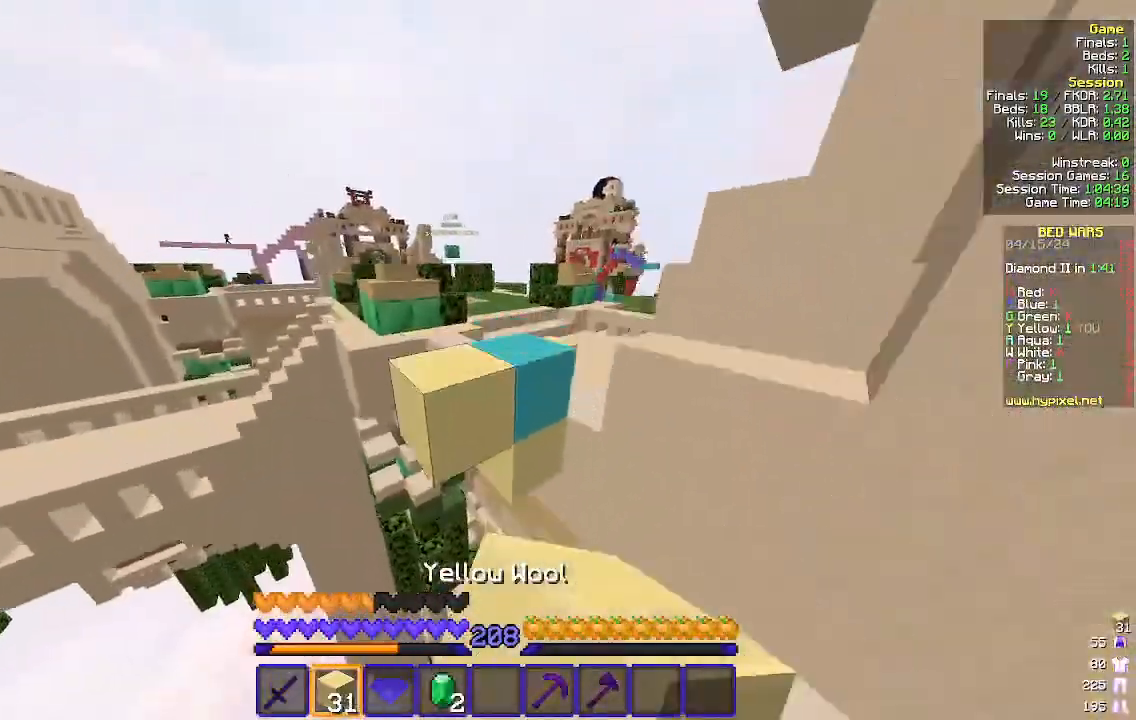
{"keys": ["w"], "mouse": [], "events": []}
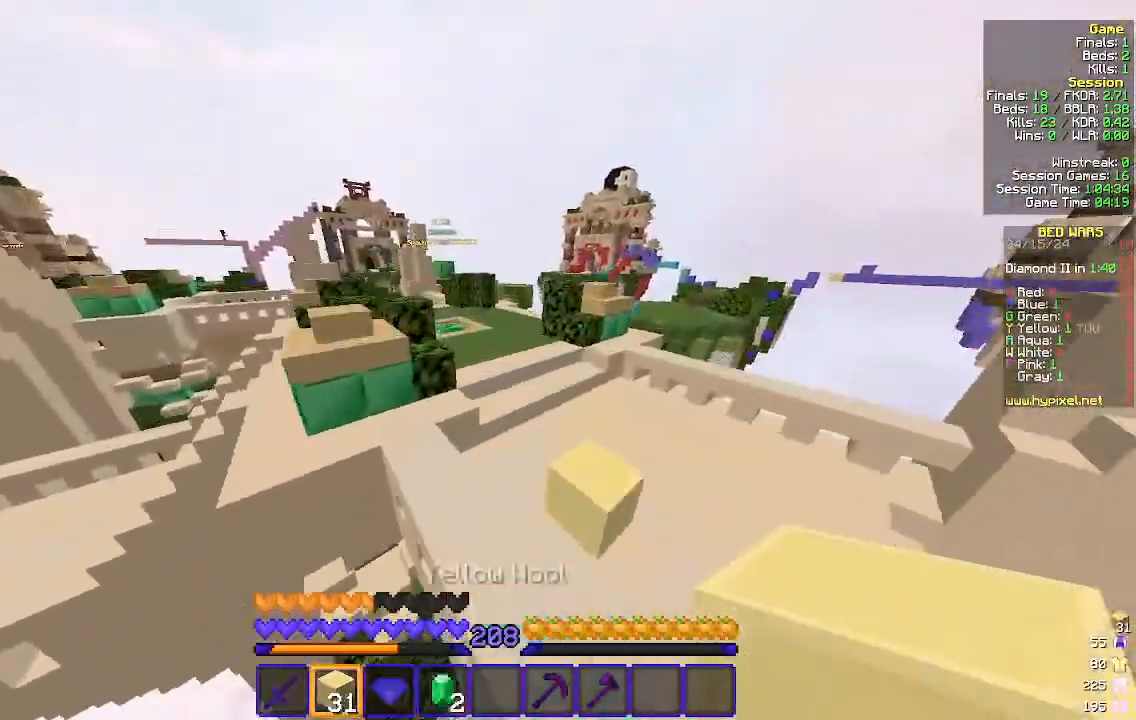
{"keys": ["w"], "mouse": [], "events": []}
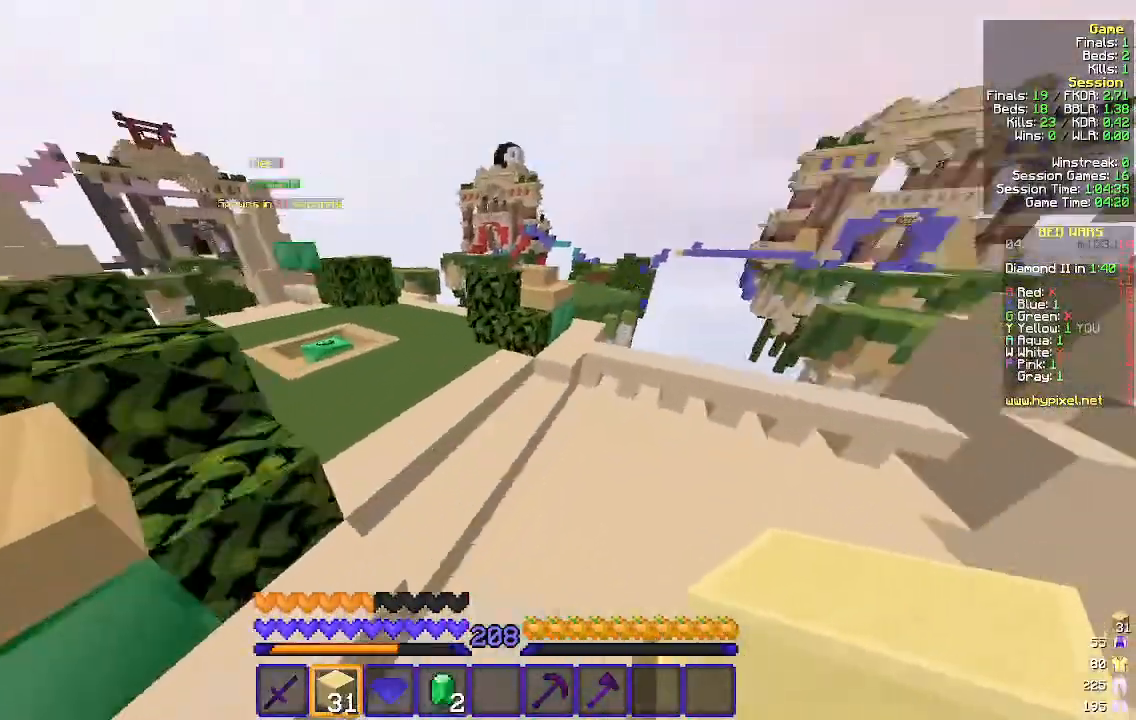
{"keys": ["a", "w"], "mouse": [], "events": [[133, "d", "down"], [333, "d", "up"], [367, "a", "down"]]}
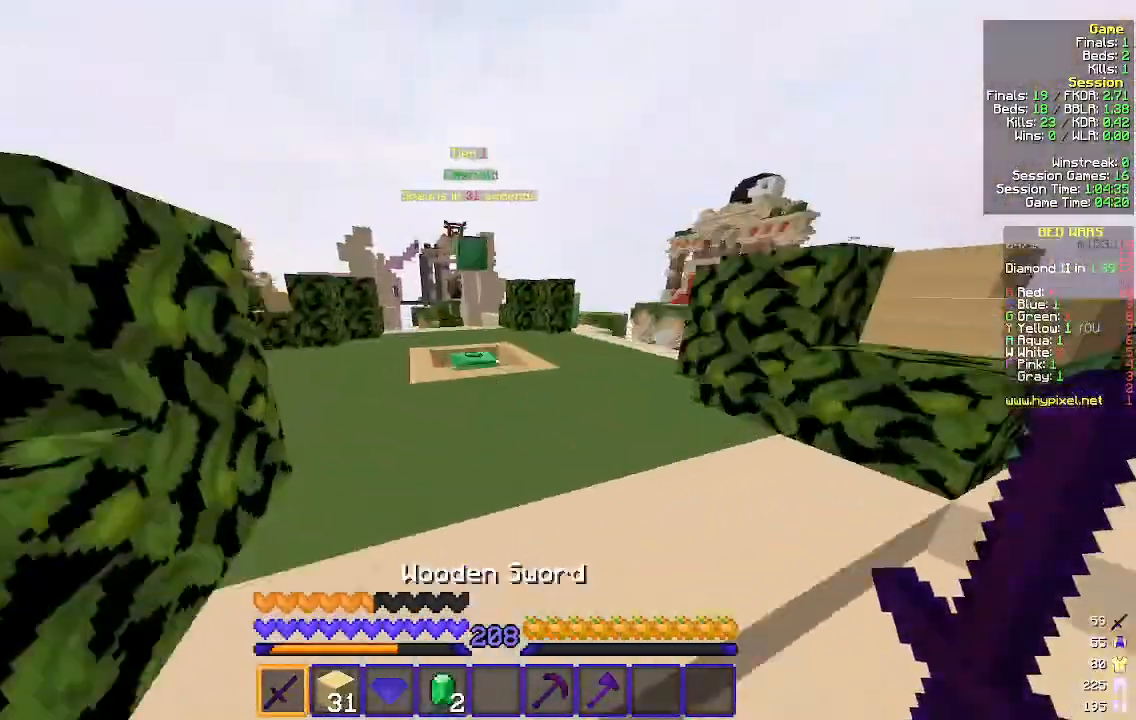
{"keys": ["w"], "mouse": [], "events": [[33, "a", "up"]]}
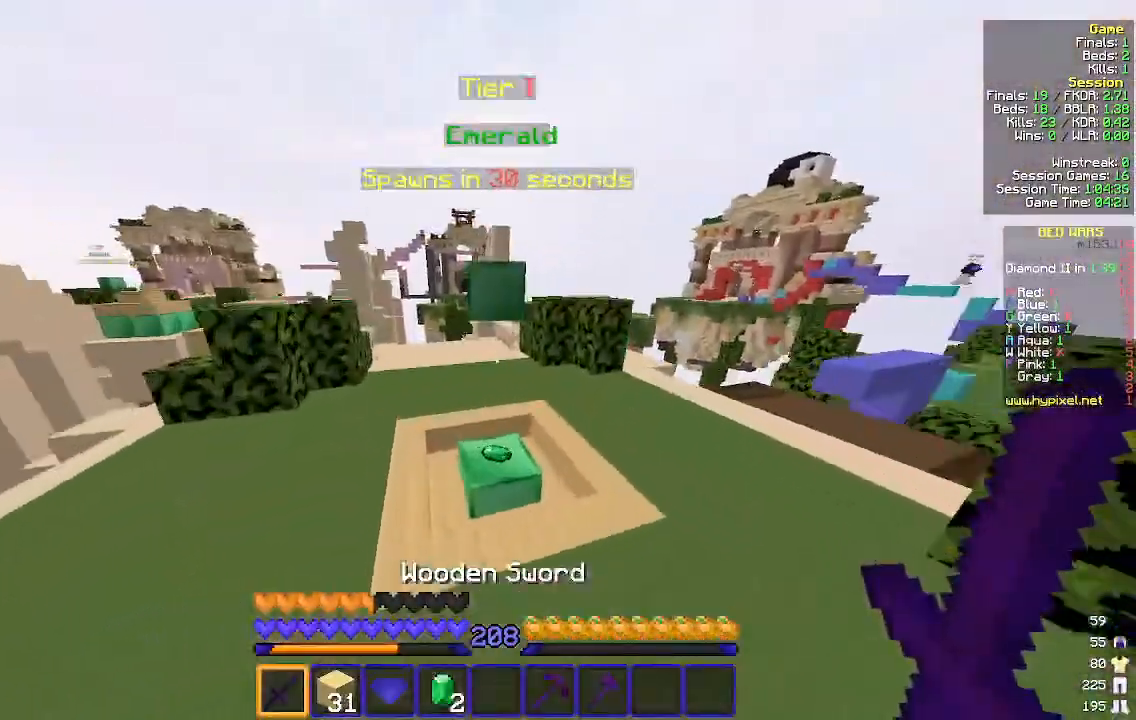
{"keys": ["a", "w"], "mouse": [], "events": [[433, "a", "down"]]}
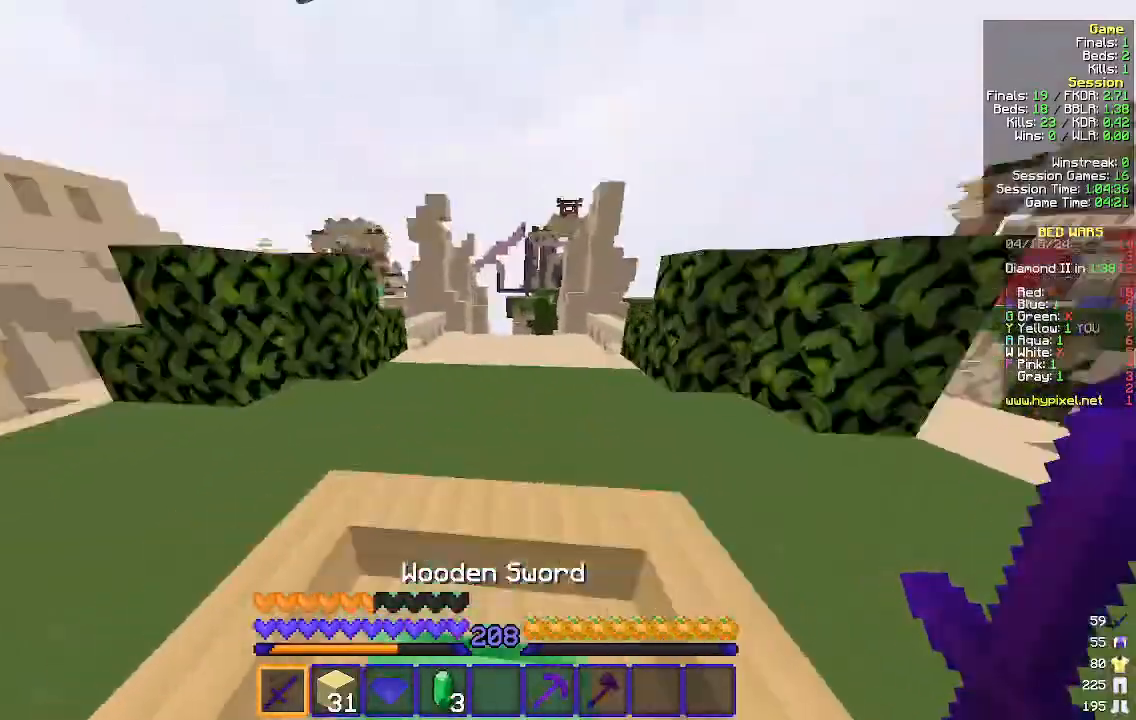
{"keys": ["w"], "mouse": [], "events": [[67, "a", "up"]]}
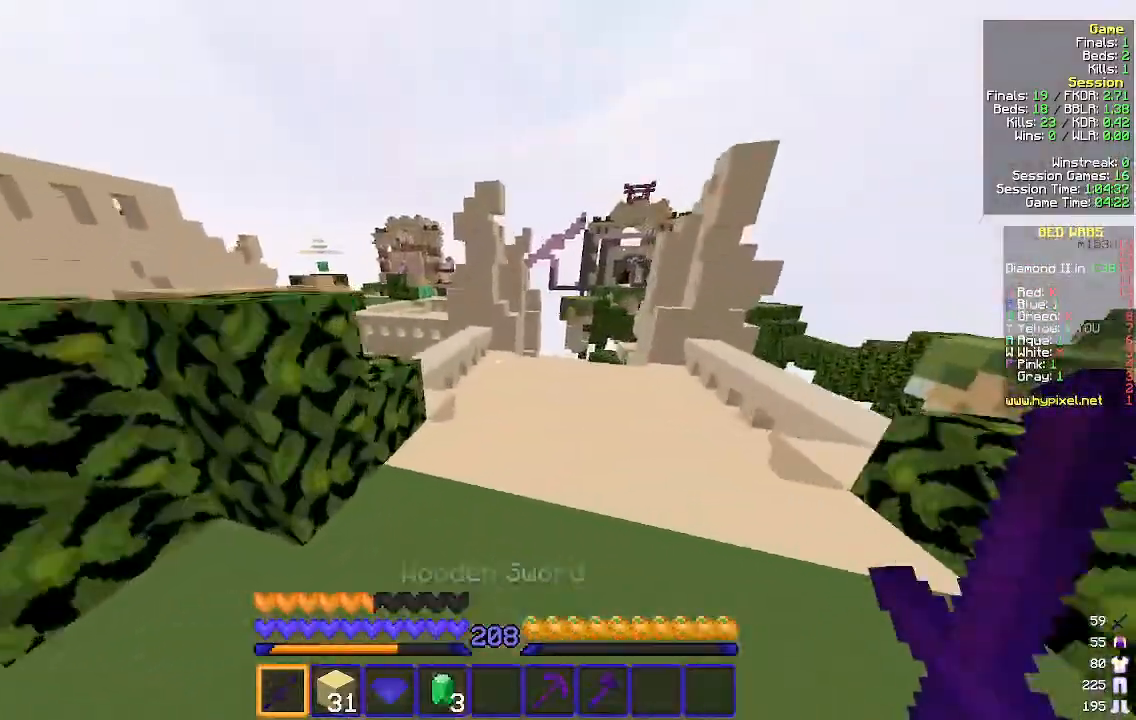
{"keys": ["w"], "mouse": [], "events": []}
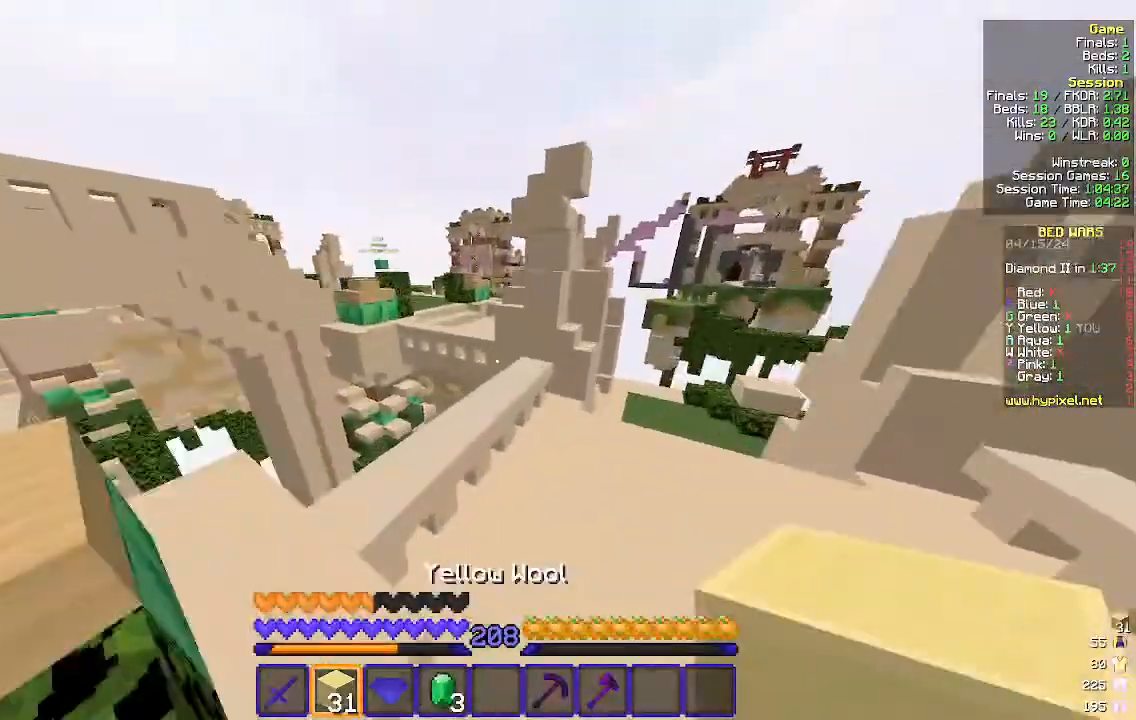
{"keys": ["w"], "mouse": [], "events": []}
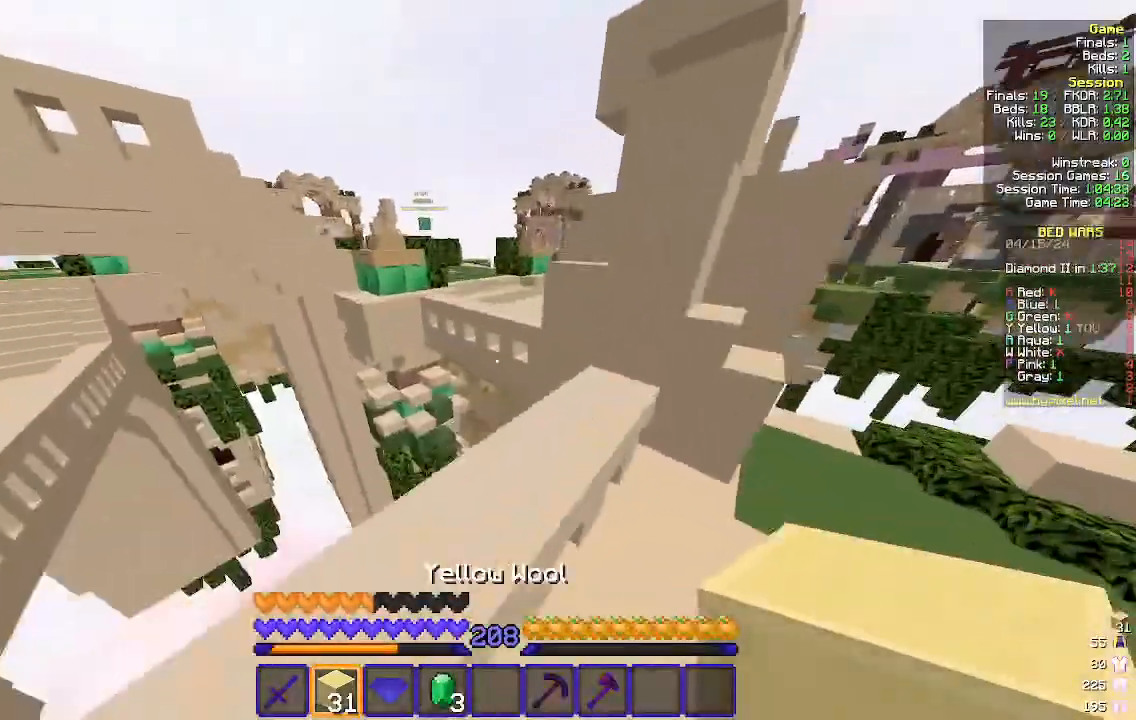
{"keys": ["a", "w"], "mouse": [], "events": [[333, "mouse_right", "down"], [433, "a", "down"], [467, "mouse_right", "up"]]}
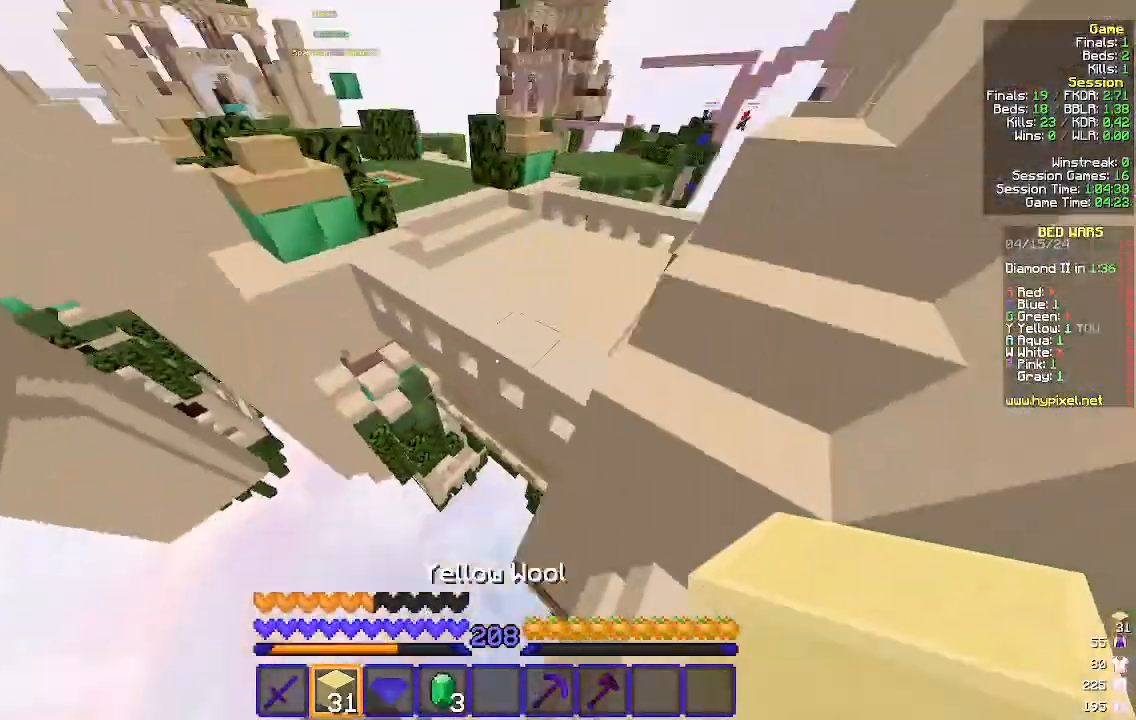
{"keys": ["w"], "mouse": [], "events": [[33, "a", "up"], [133, "mouse_right", "down"], [300, "mouse_right", "up"]]}
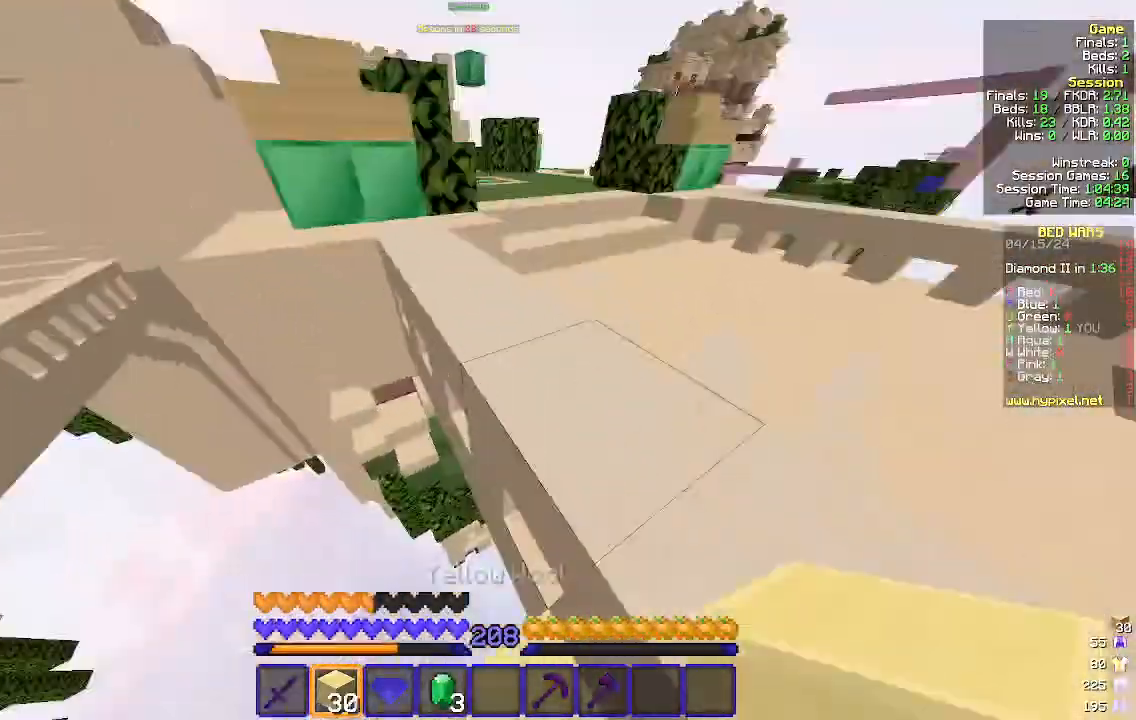
{"keys": ["d", "w"], "mouse": [], "events": [[267, "d", "down"]]}
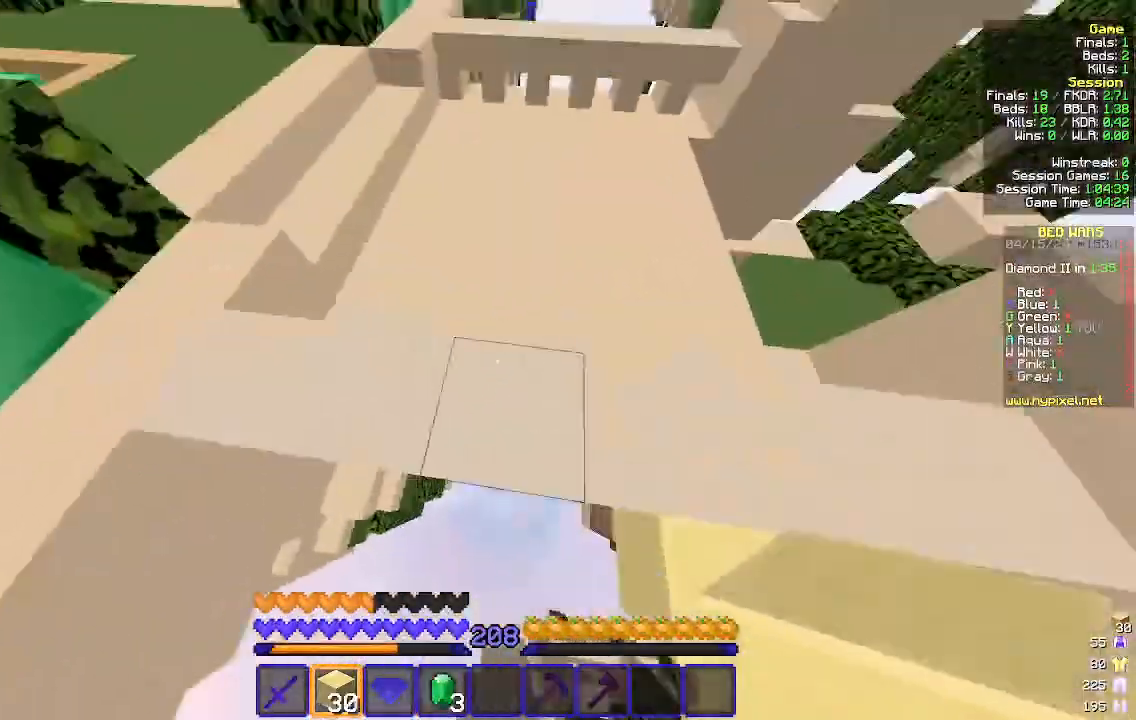
{"keys": ["w"], "mouse": [], "events": [[67, "d", "up"]]}
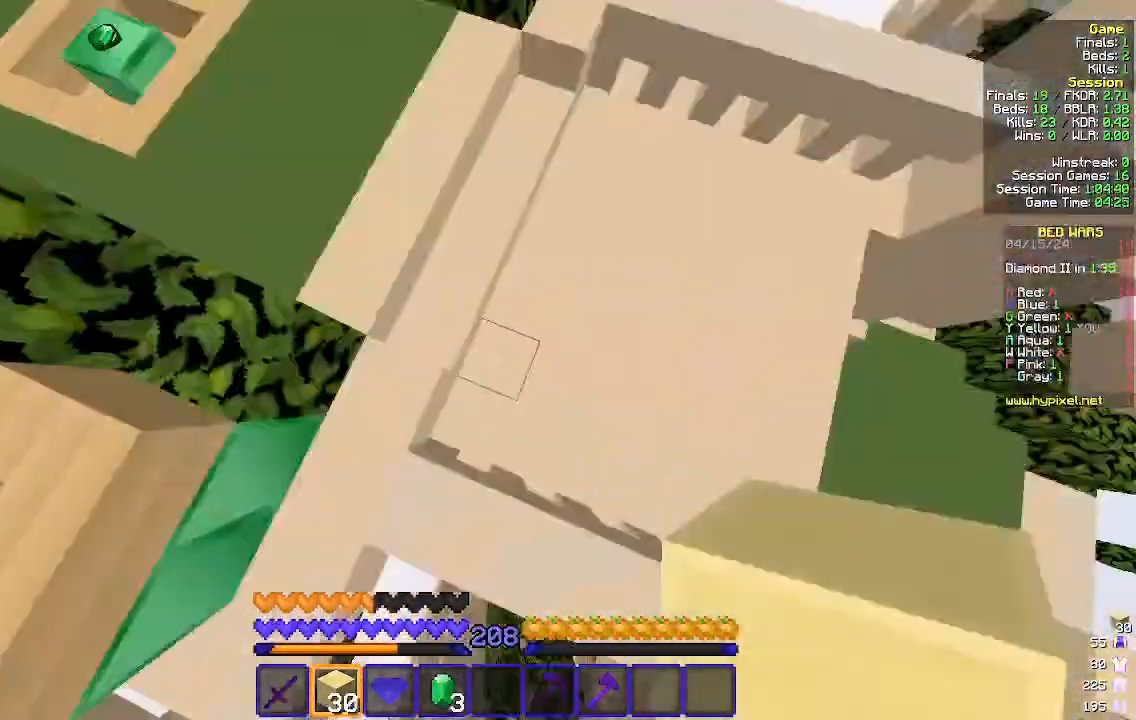
{"keys": ["d", "w"], "mouse": [], "events": [[33, "mouse_right", "down"], [133, "mouse_right", "up"], [433, "d", "down"]]}
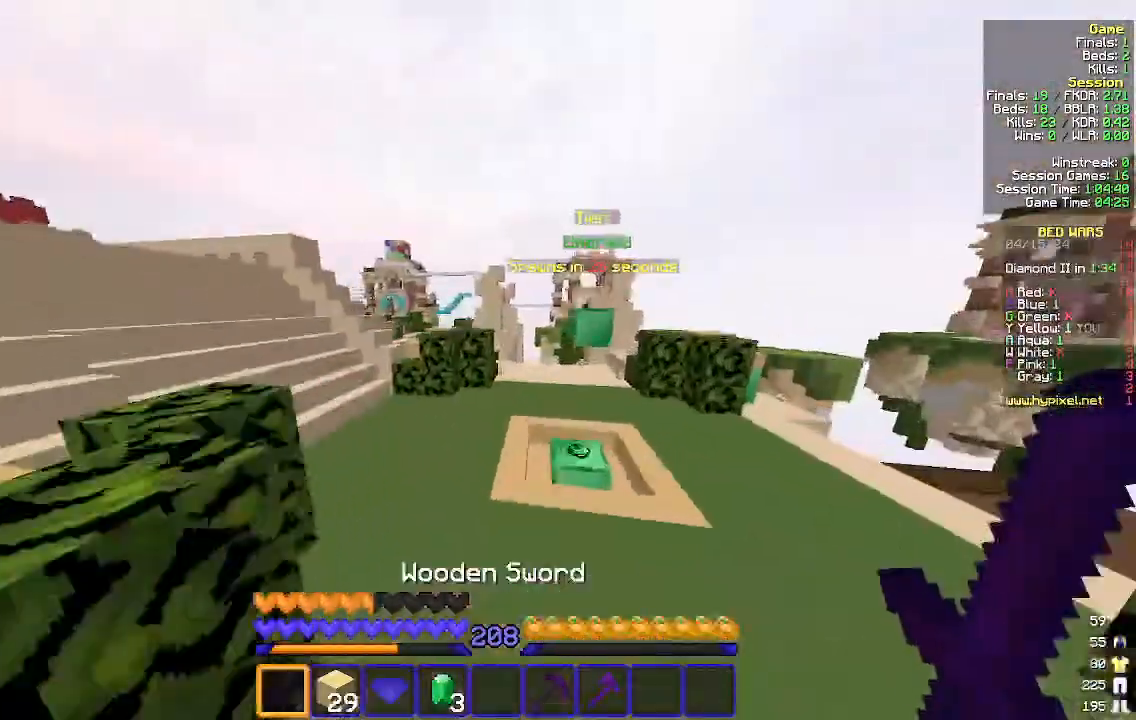
{"keys": ["d", "w"], "mouse": [], "events": []}
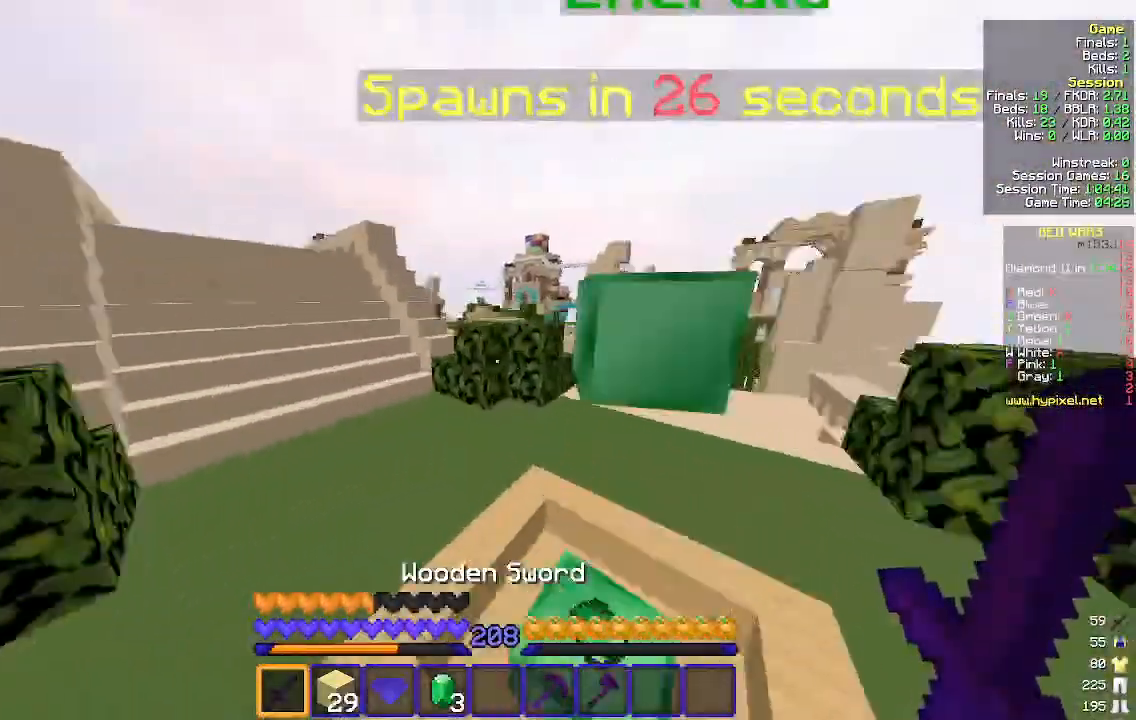
{"keys": ["d", "w"], "mouse": [], "events": [[133, "a", "down"], [400, "a", "up"]]}